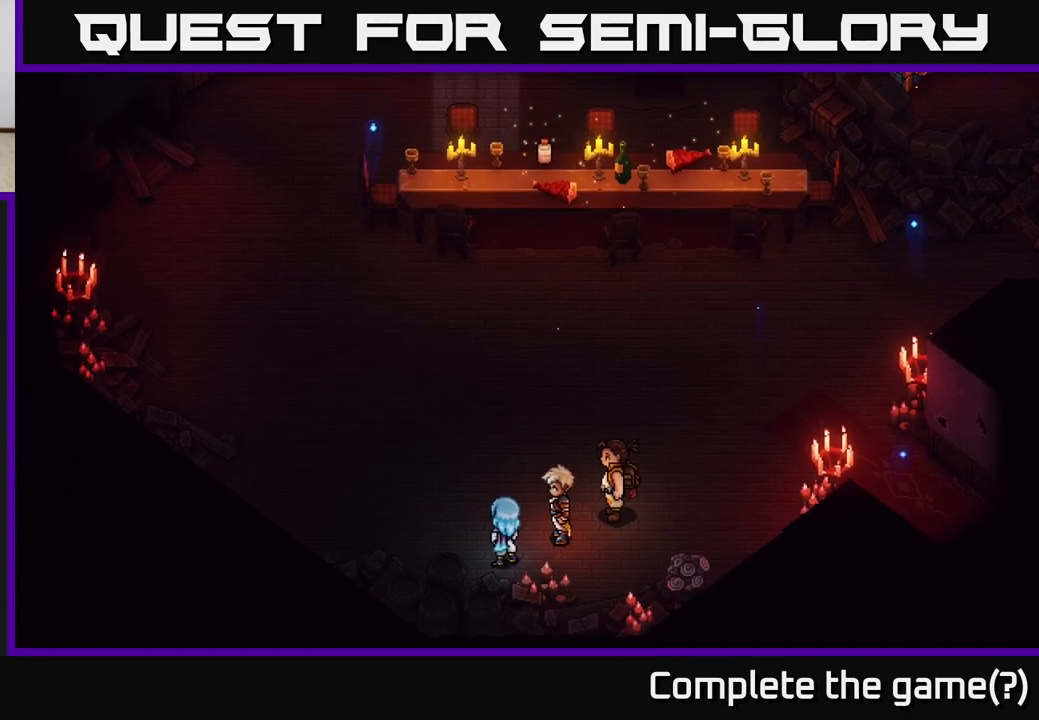
Gameplay with a controller (Xbox layout); each line is a JSON object with the inputs held at the frame after it. "events" lists button and stick changes between this image and that frame as [ms after this image, input, new state], when the widget could be followed in between.
{"buttons": [], "left_stick": "up", "right_stick": "center", "events": [[100, "left_stick", "up"]]}
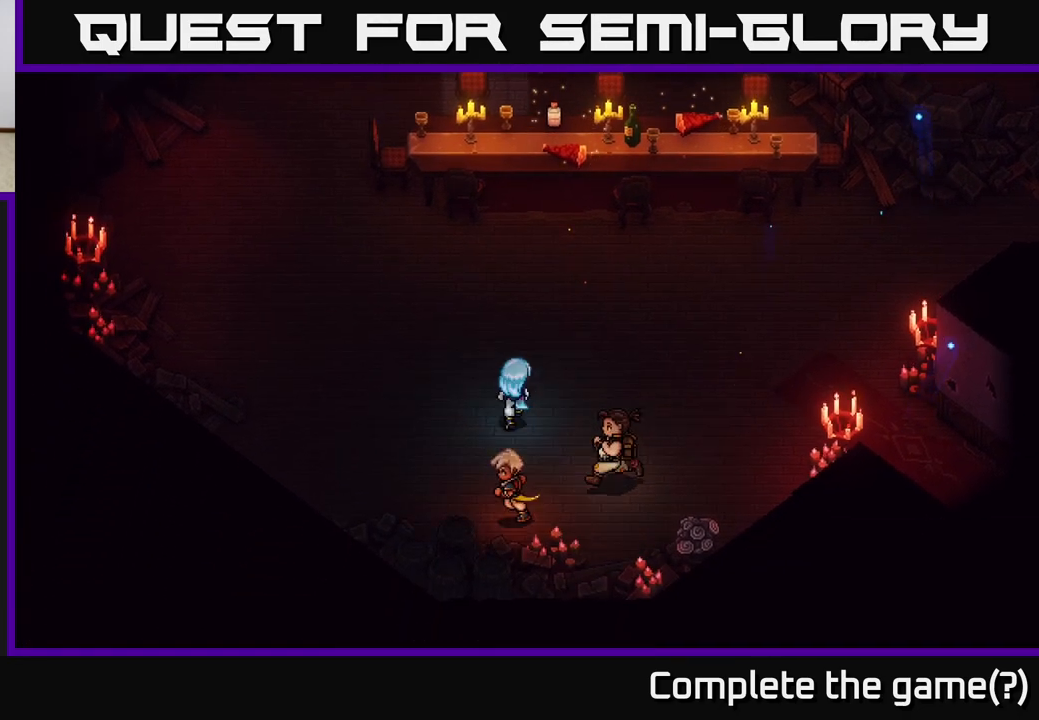
{"buttons": [], "left_stick": "up", "right_stick": "center", "events": [[183, "left_stick", "up-right"], [400, "left_stick", "up"]]}
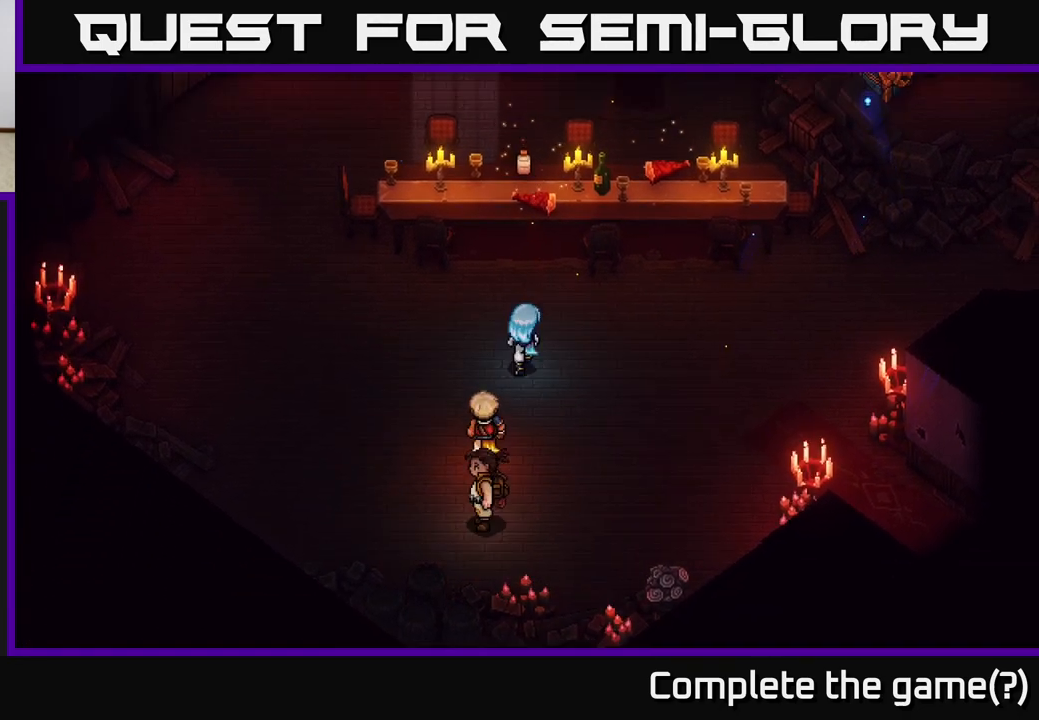
{"buttons": [], "left_stick": "right", "right_stick": "center", "events": [[200, "left_stick", "right"]]}
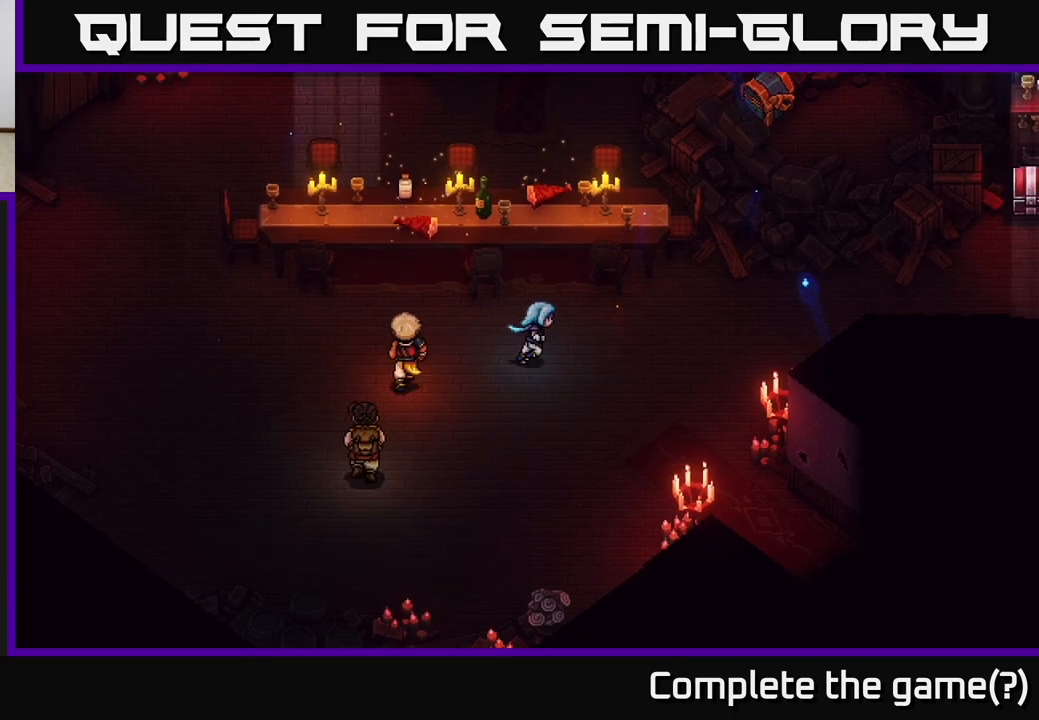
{"buttons": [], "left_stick": "center", "right_stick": "center", "events": [[50, "left_stick", "up-right"], [250, "left_stick", "center"]]}
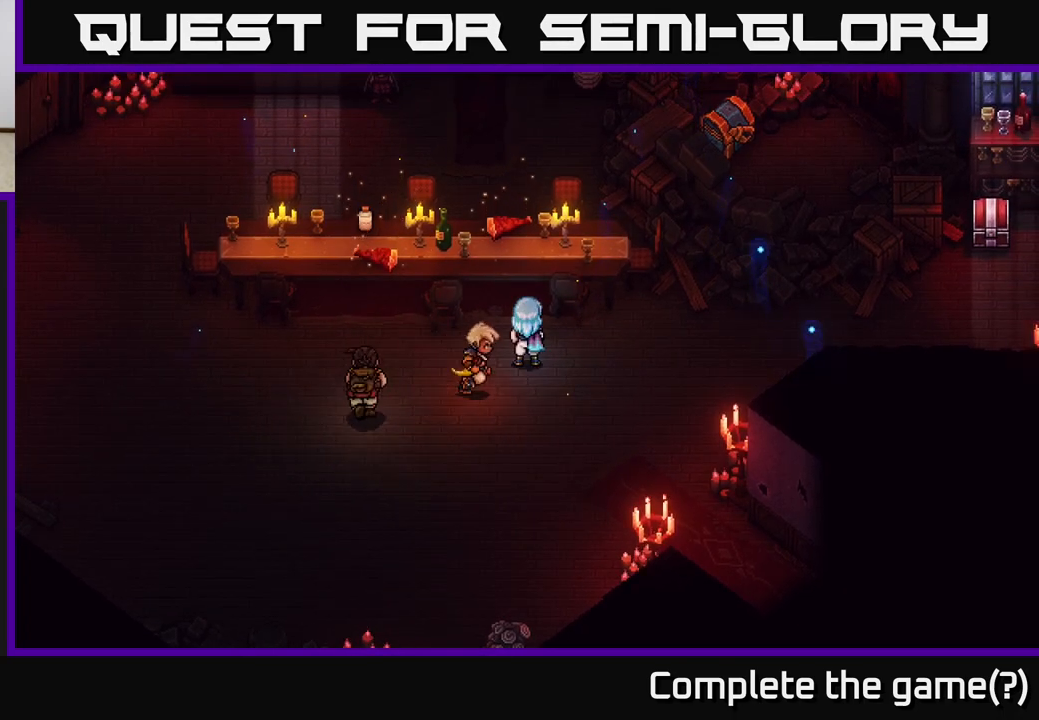
{"buttons": [], "left_stick": "right", "right_stick": "center", "events": [[317, "left_stick", "right"]]}
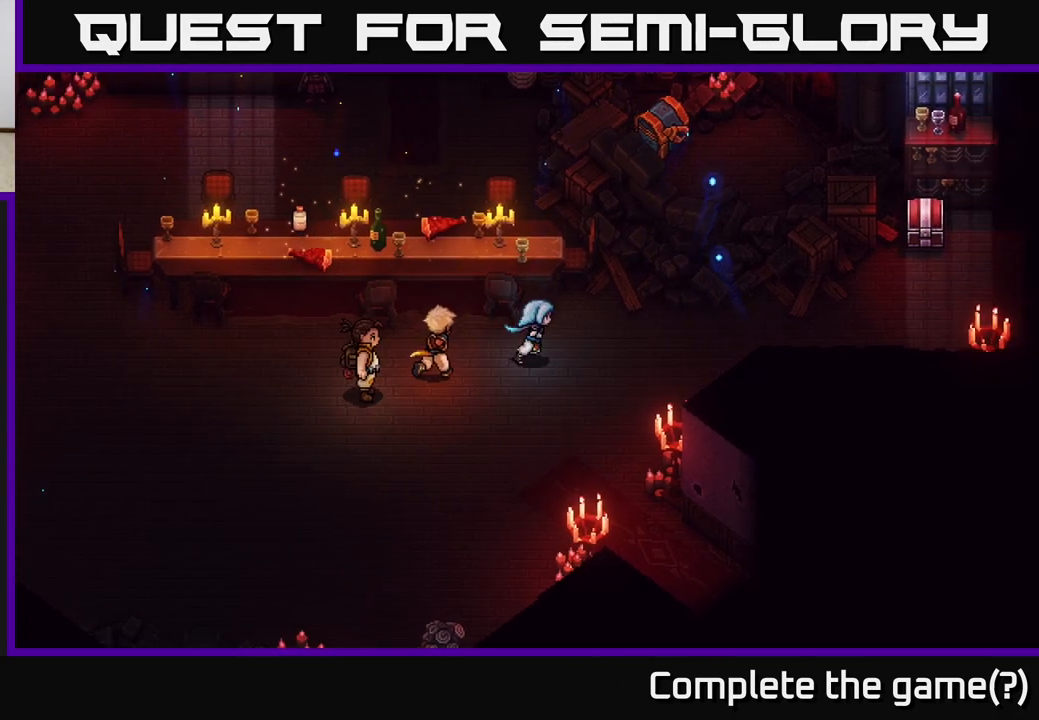
{"buttons": [], "left_stick": "right", "right_stick": "center", "events": []}
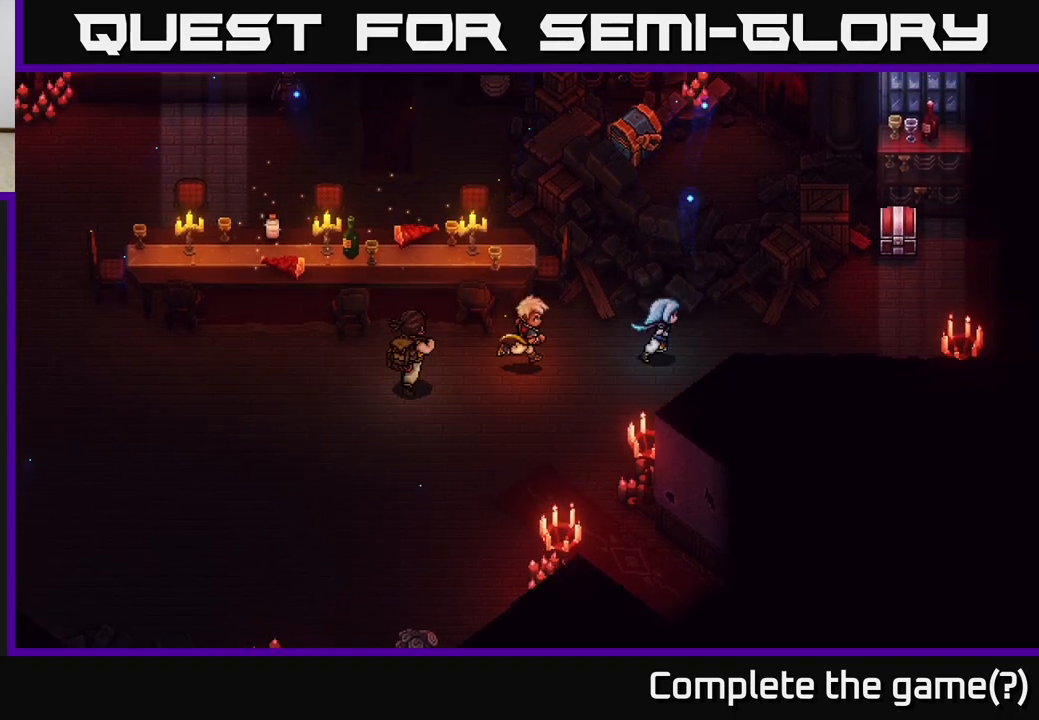
{"buttons": [], "left_stick": "right", "right_stick": "center", "events": []}
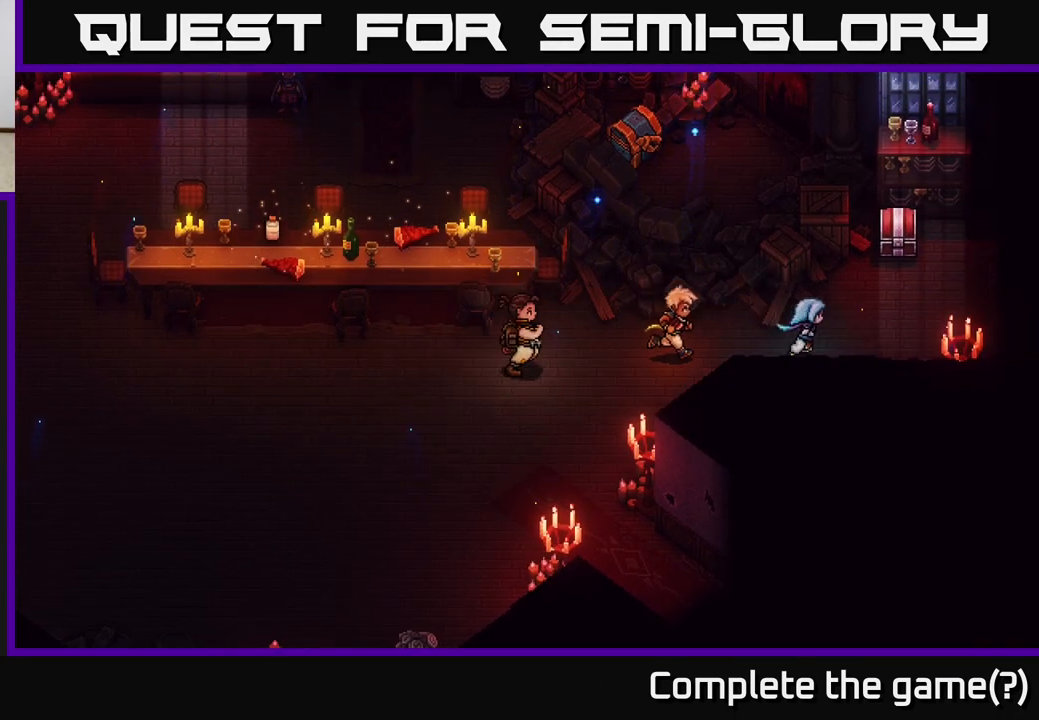
{"buttons": [], "left_stick": "up", "right_stick": "center", "events": [[133, "left_stick", "up-right"], [433, "left_stick", "up"]]}
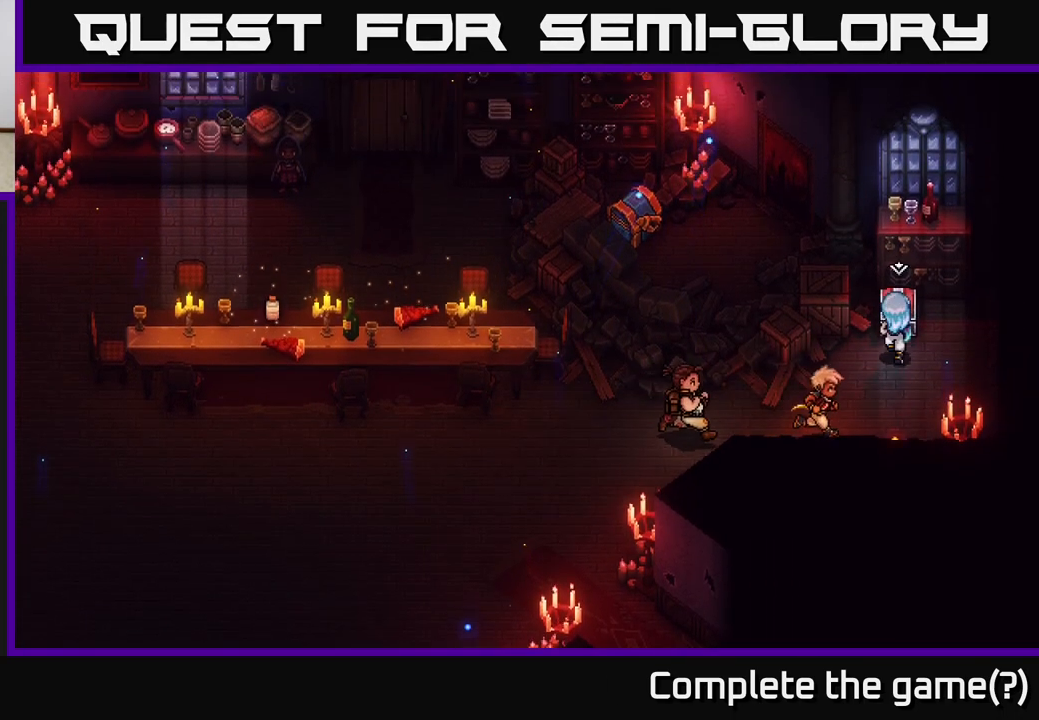
{"buttons": [], "left_stick": "center", "right_stick": "center", "events": [[50, "A", "down"], [100, "left_stick", "center"], [150, "A", "up"]]}
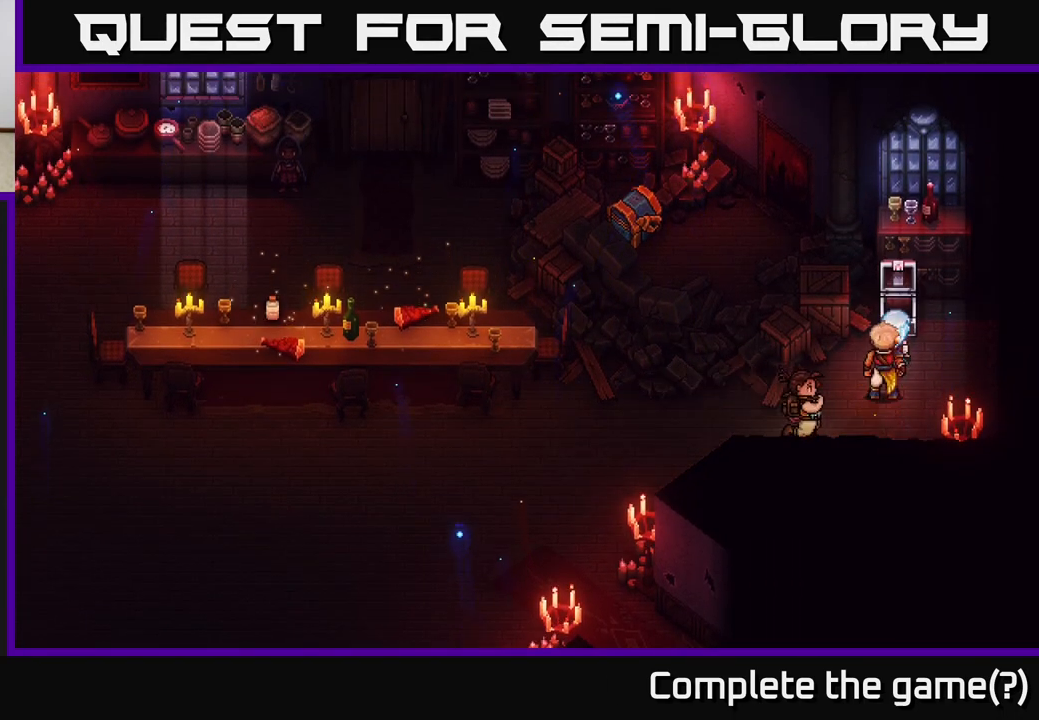
{"buttons": [], "left_stick": "center", "right_stick": "center", "events": []}
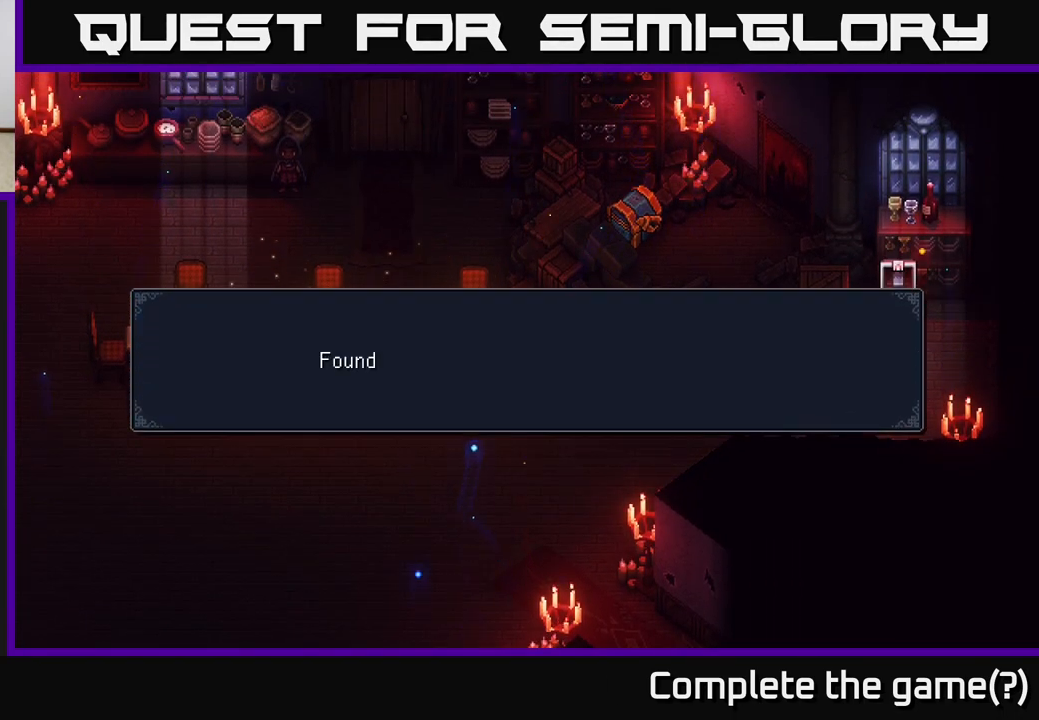
{"buttons": [], "left_stick": "center", "right_stick": "center", "events": [[167, "A", "down"], [250, "A", "up"]]}
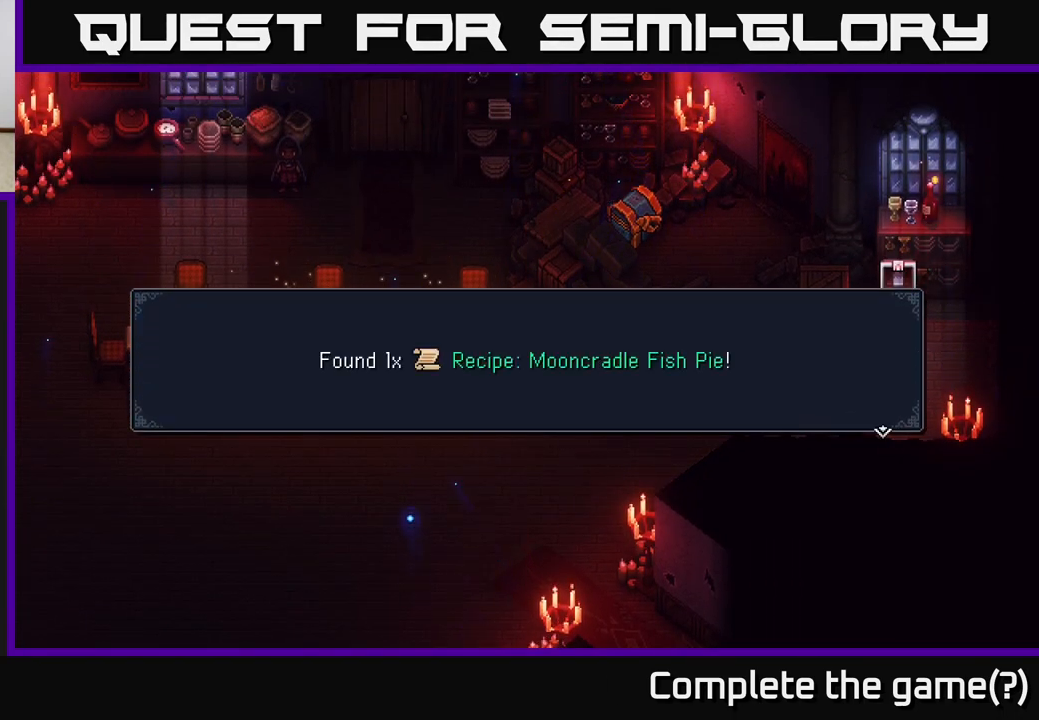
{"buttons": [], "left_stick": "center", "right_stick": "center", "events": []}
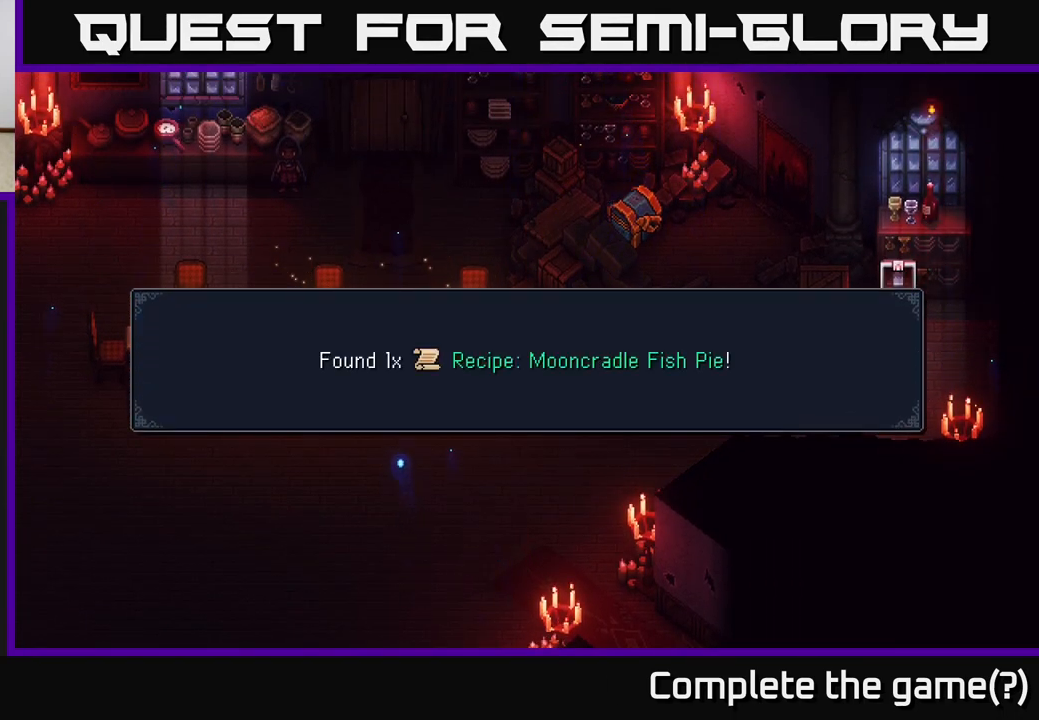
{"buttons": [], "left_stick": "center", "right_stick": "center", "events": [[383, "A", "down"], [433, "A", "up"]]}
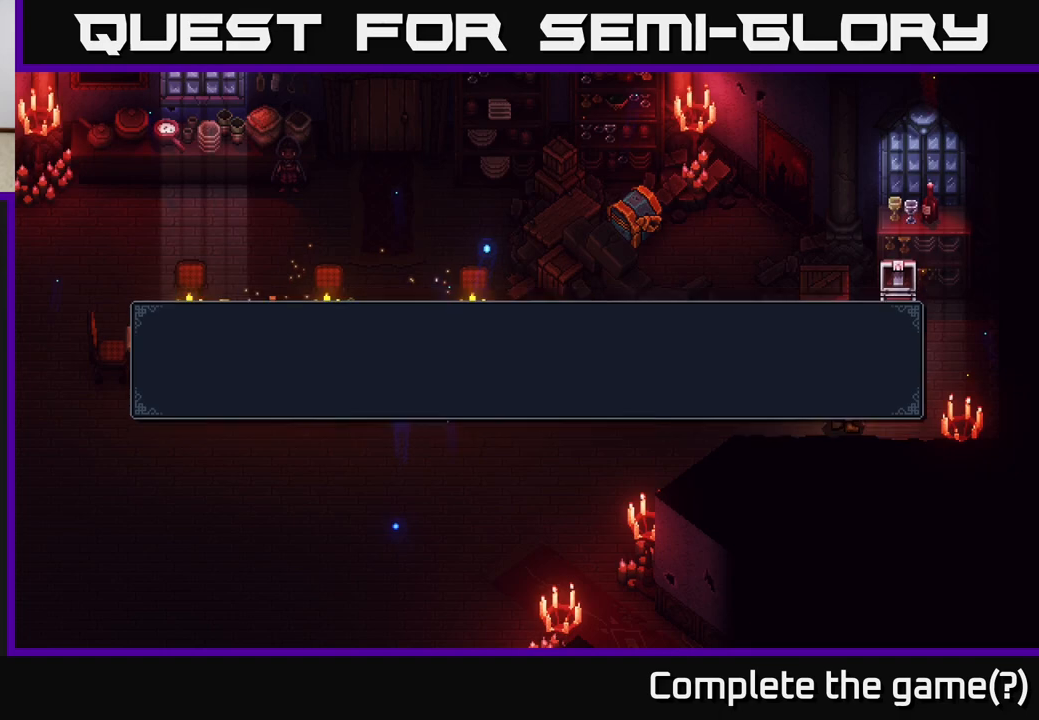
{"buttons": [], "left_stick": "down", "right_stick": "center", "events": [[250, "left_stick", "down"]]}
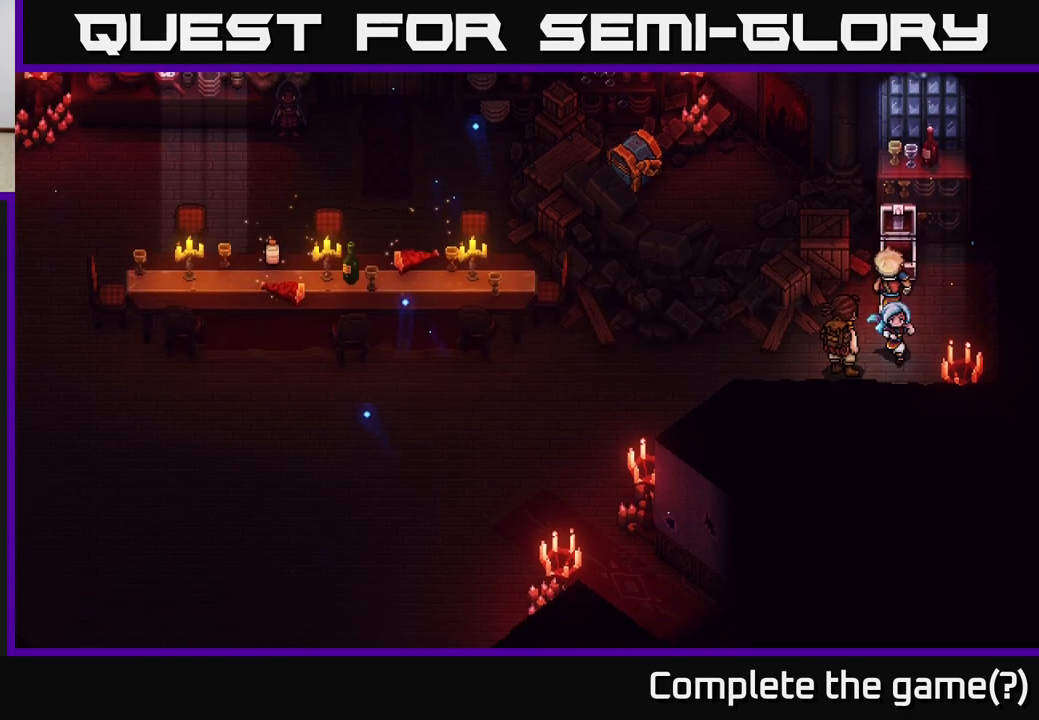
{"buttons": [], "left_stick": "right", "right_stick": "center", "events": [[250, "left_stick", "down-right"], [450, "left_stick", "right"]]}
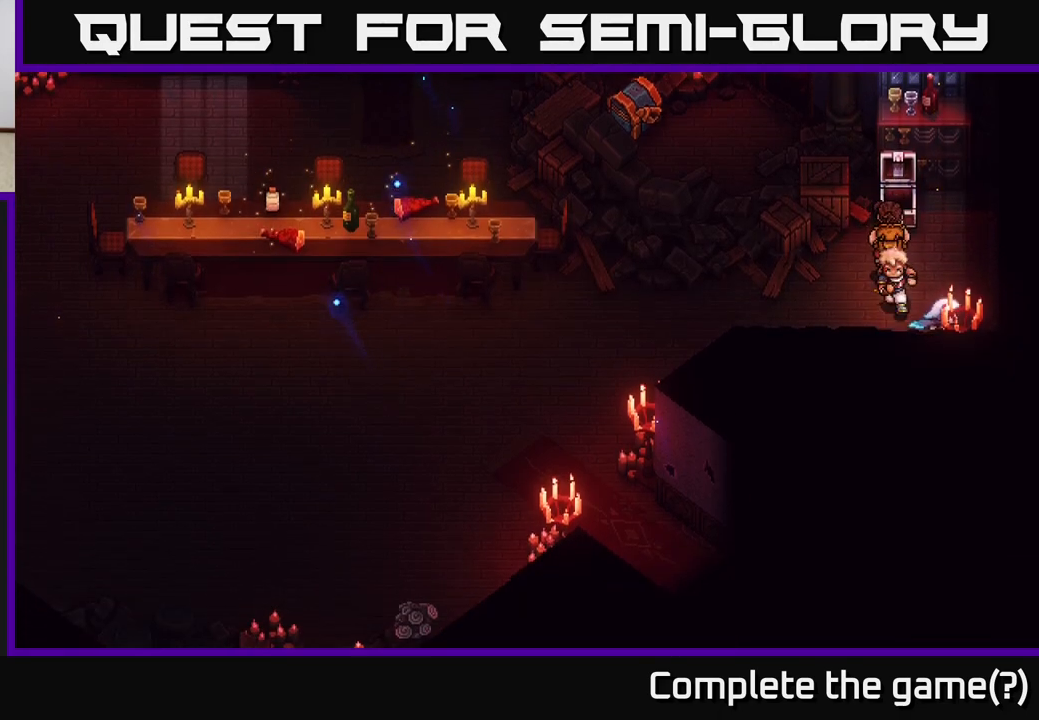
{"buttons": [], "left_stick": "up", "right_stick": "center", "events": [[83, "left_stick", "up-right"], [250, "left_stick", "up"]]}
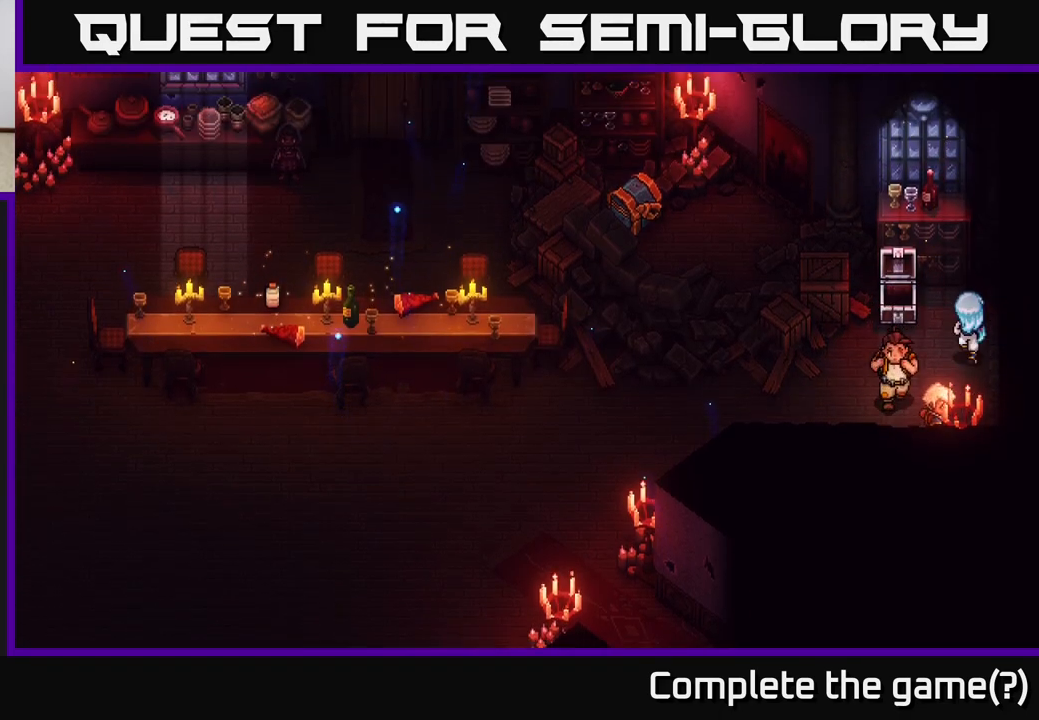
{"buttons": [], "left_stick": "up", "right_stick": "center", "events": []}
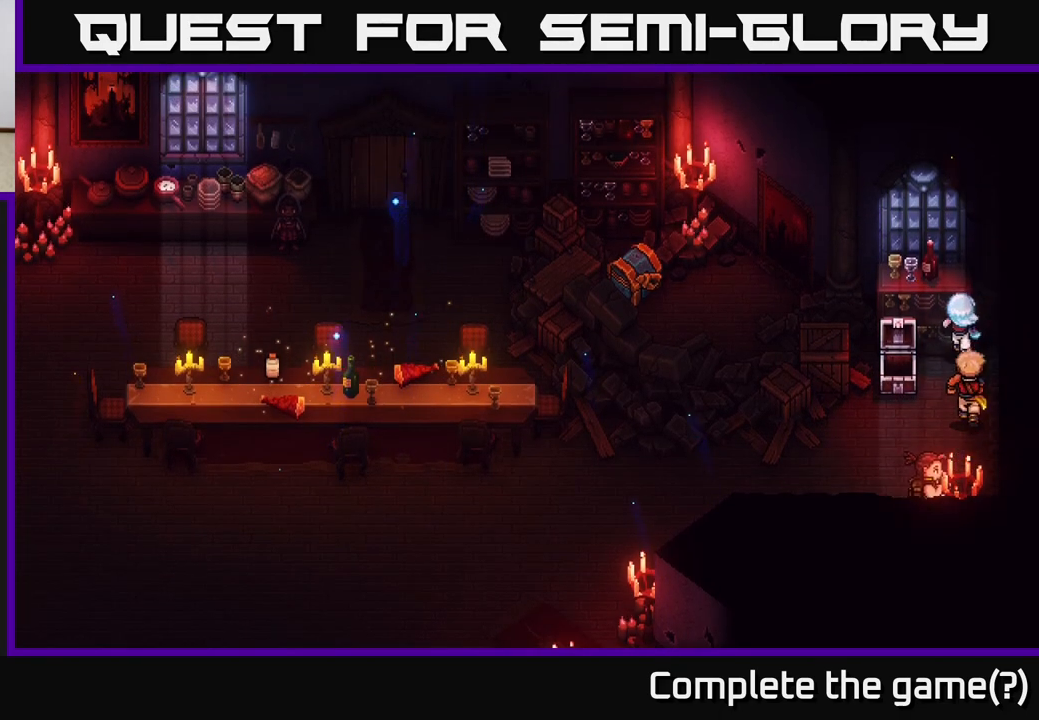
{"buttons": [], "left_stick": "down-left", "right_stick": "center", "events": [[133, "left_stick", "down"], [450, "left_stick", "down-left"]]}
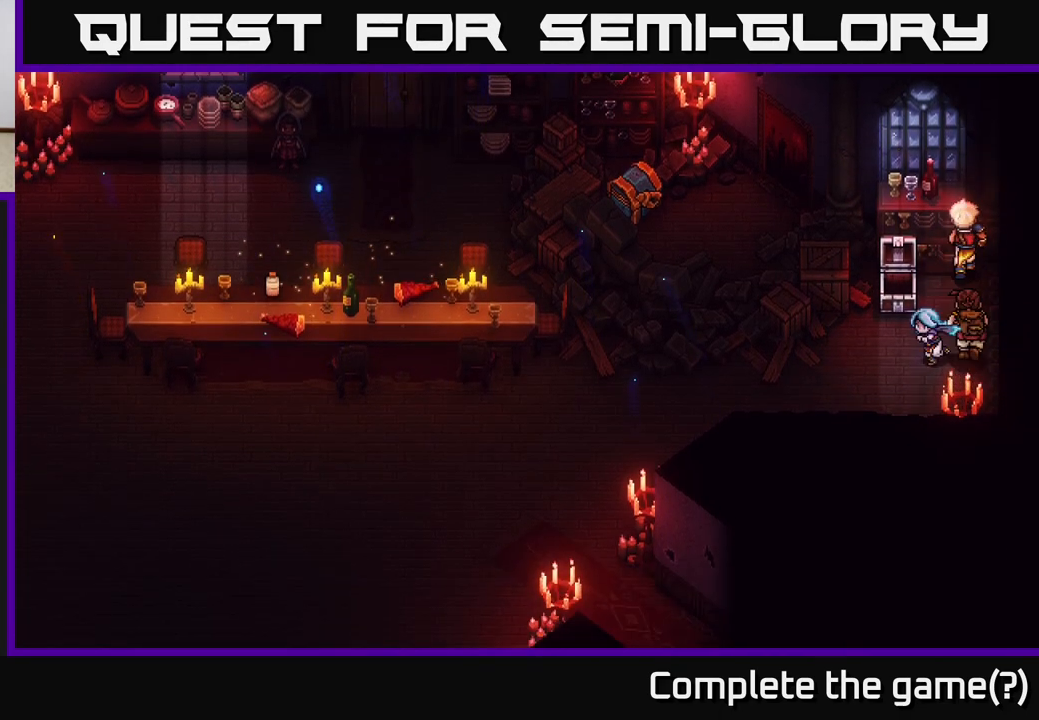
{"buttons": [], "left_stick": "center", "right_stick": "center", "events": [[433, "left_stick", "center"]]}
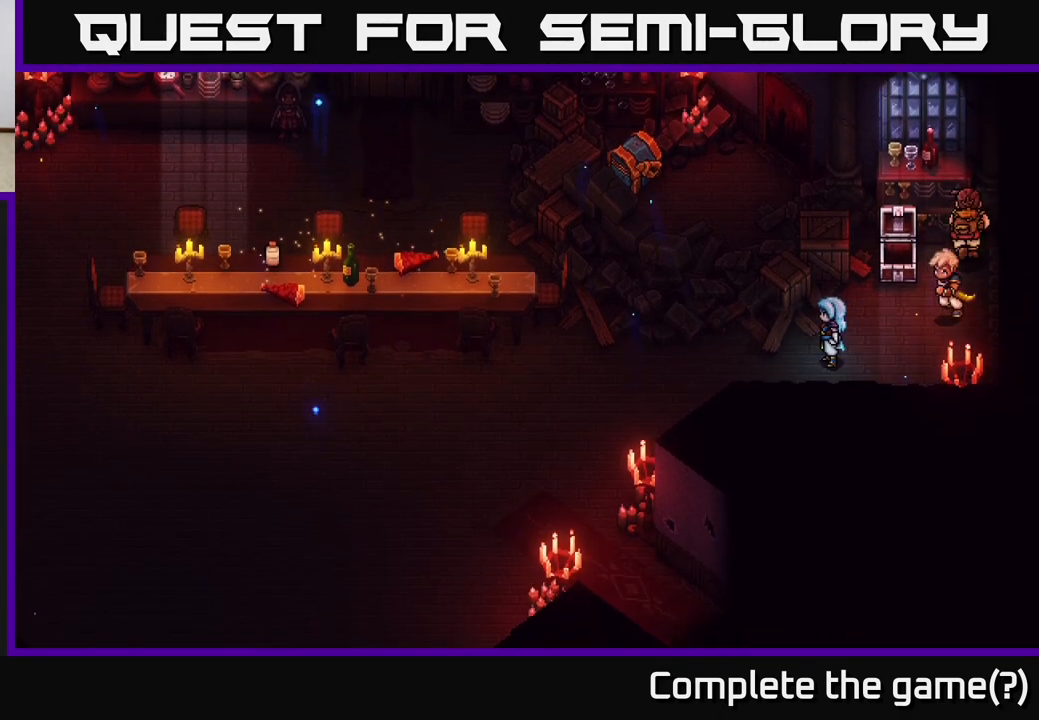
{"buttons": [], "left_stick": "center", "right_stick": "center", "events": []}
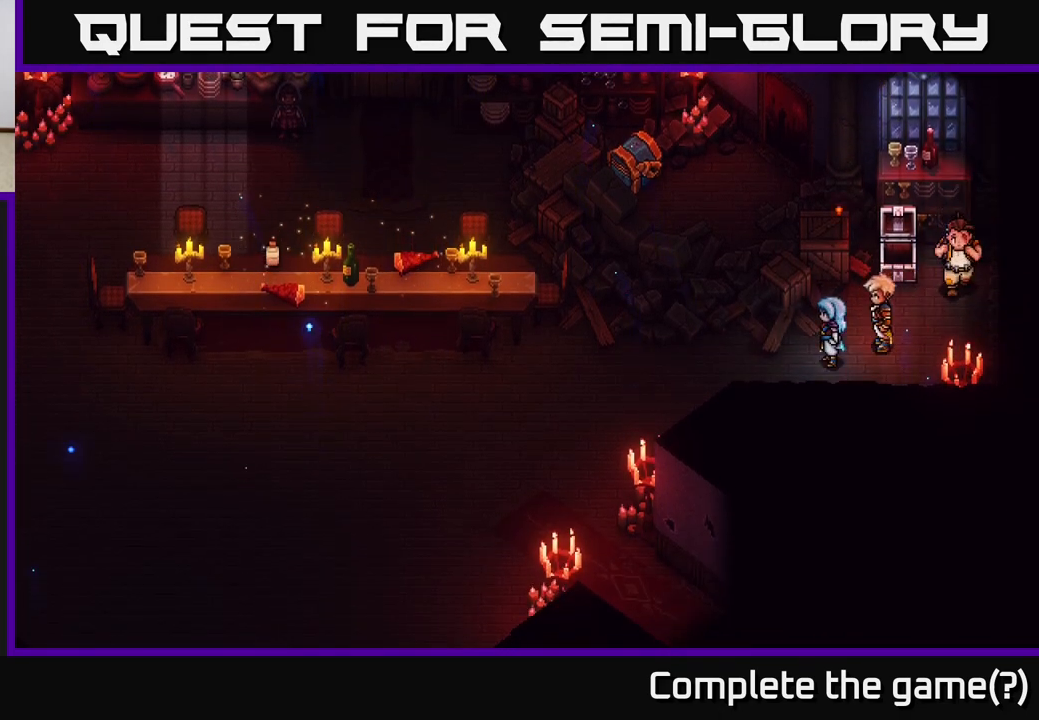
{"buttons": [], "left_stick": "left", "right_stick": "center", "events": [[67, "left_stick", "down-left"], [283, "left_stick", "left"]]}
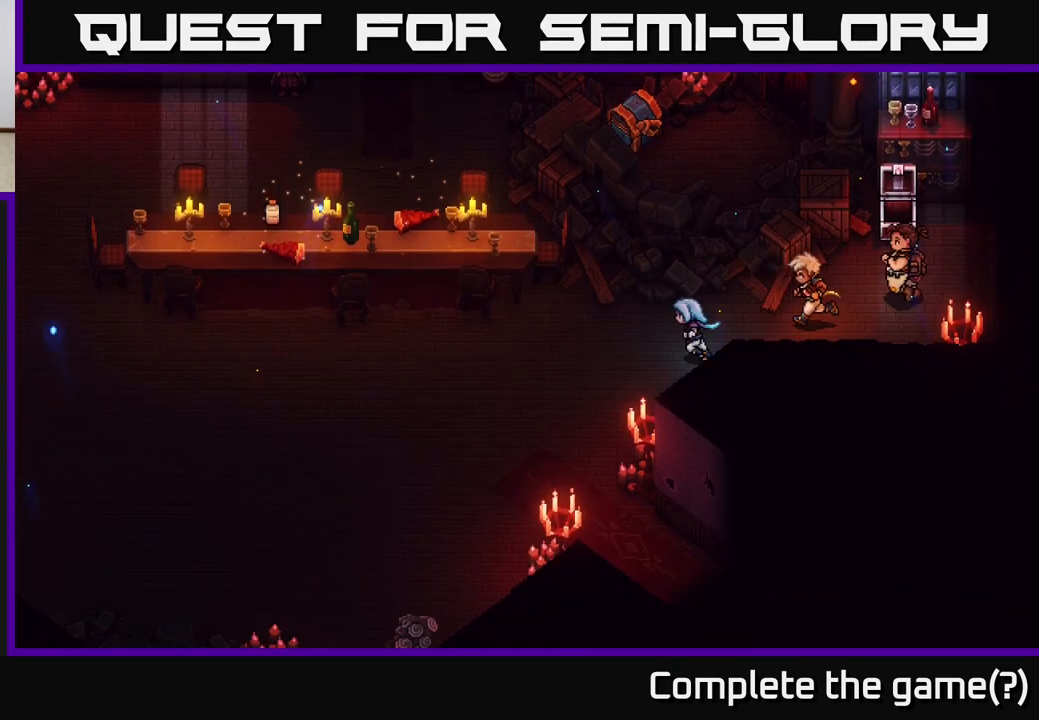
{"buttons": [], "left_stick": "left", "right_stick": "center", "events": []}
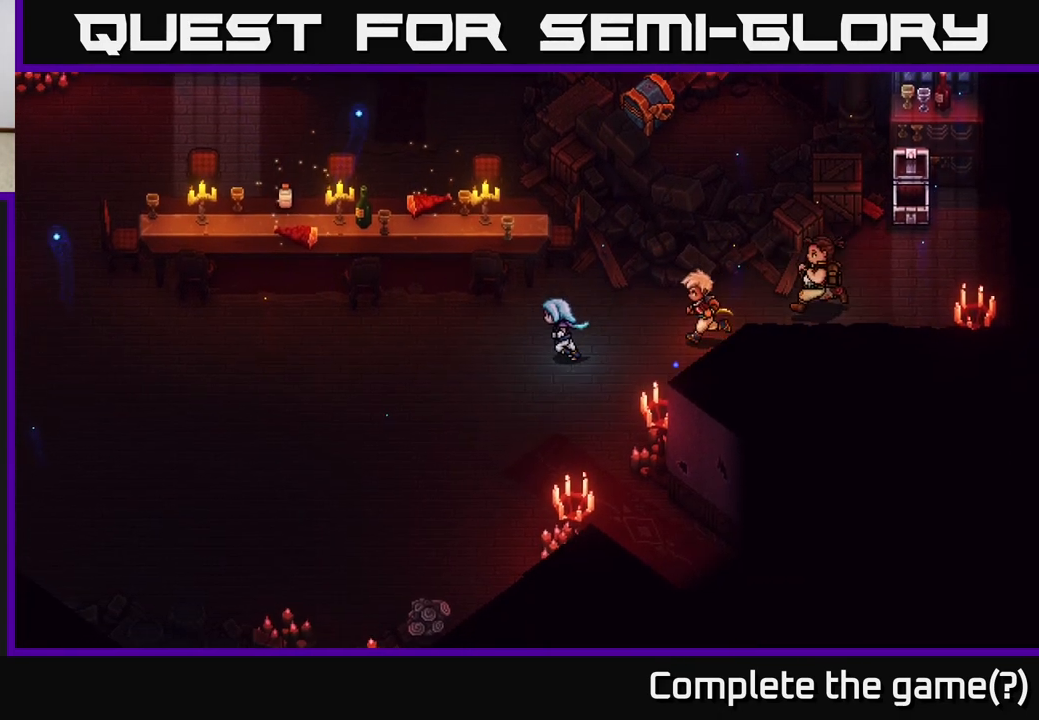
{"buttons": [], "left_stick": "left", "right_stick": "center", "events": []}
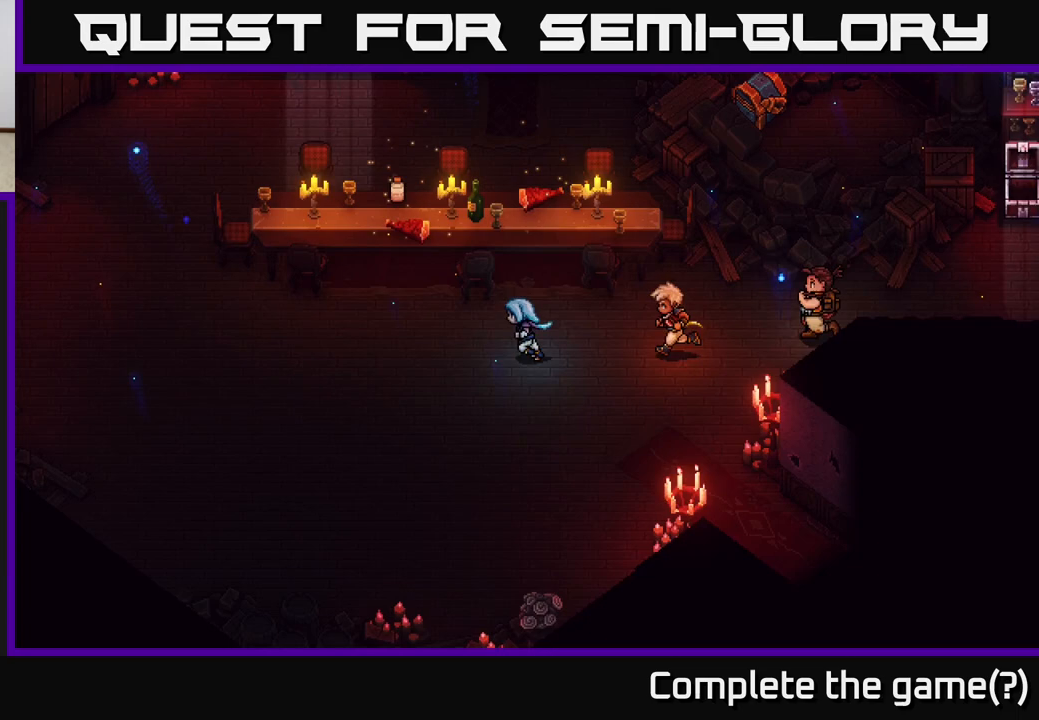
{"buttons": [], "left_stick": "left", "right_stick": "center", "events": [[50, "left_stick", "up-left"], [233, "left_stick", "left"]]}
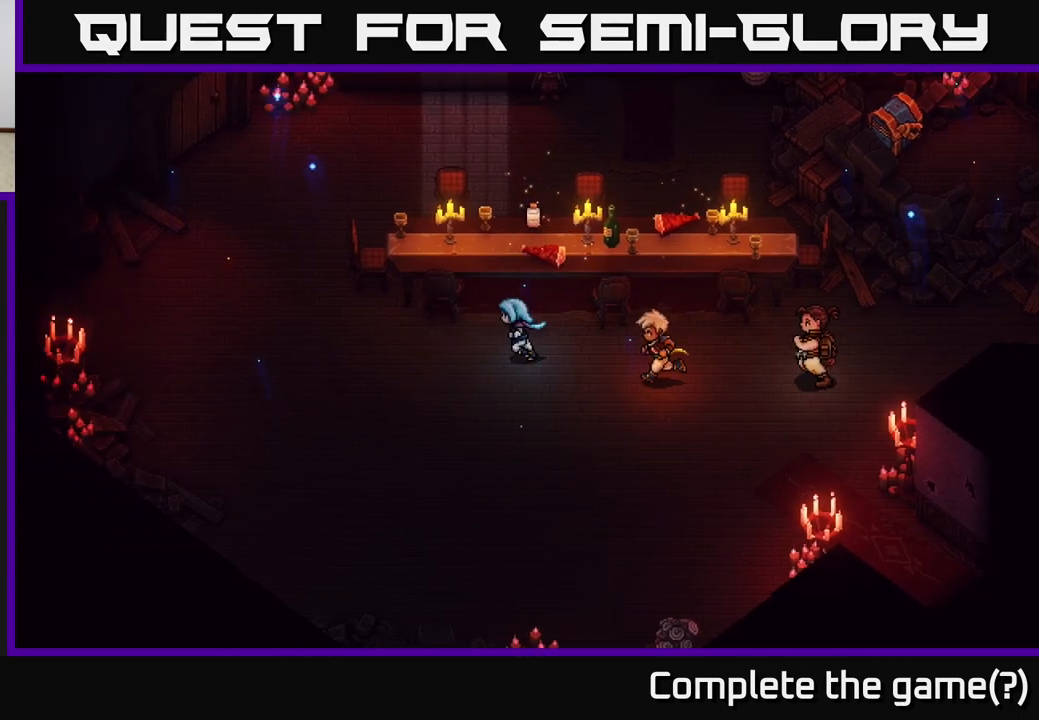
{"buttons": [], "left_stick": "up-left", "right_stick": "center", "events": [[450, "left_stick", "up-left"]]}
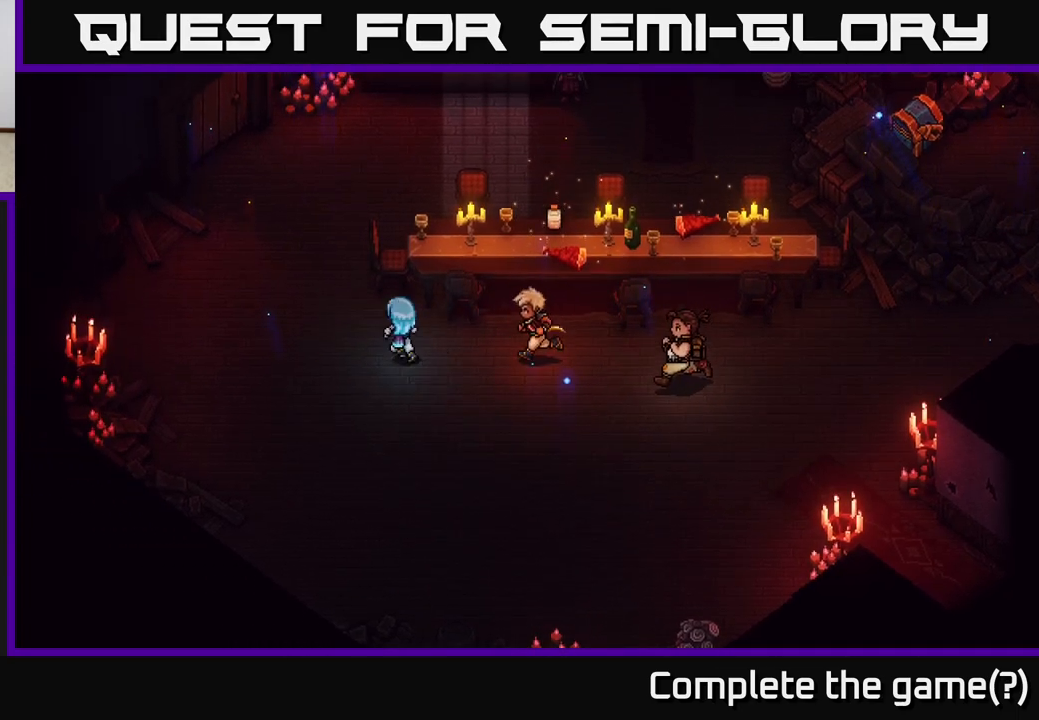
{"buttons": [], "left_stick": "up-right", "right_stick": "center", "events": [[183, "left_stick", "up"], [500, "left_stick", "up-right"]]}
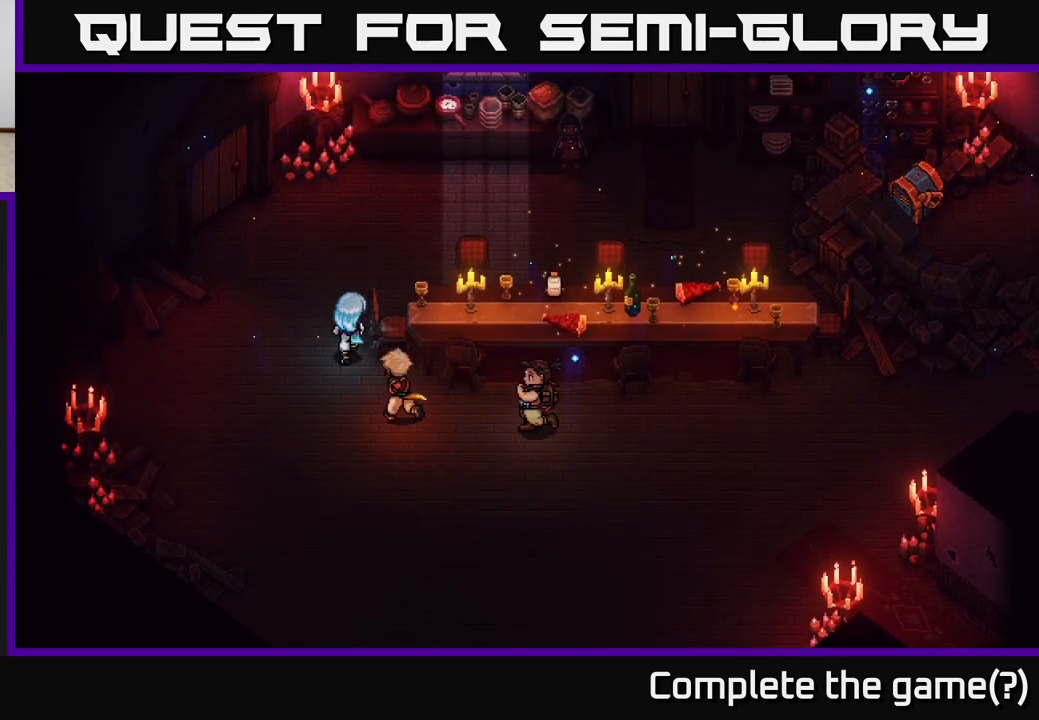
{"buttons": [], "left_stick": "up-right", "right_stick": "center", "events": [[167, "left_stick", "up"], [333, "left_stick", "up-right"]]}
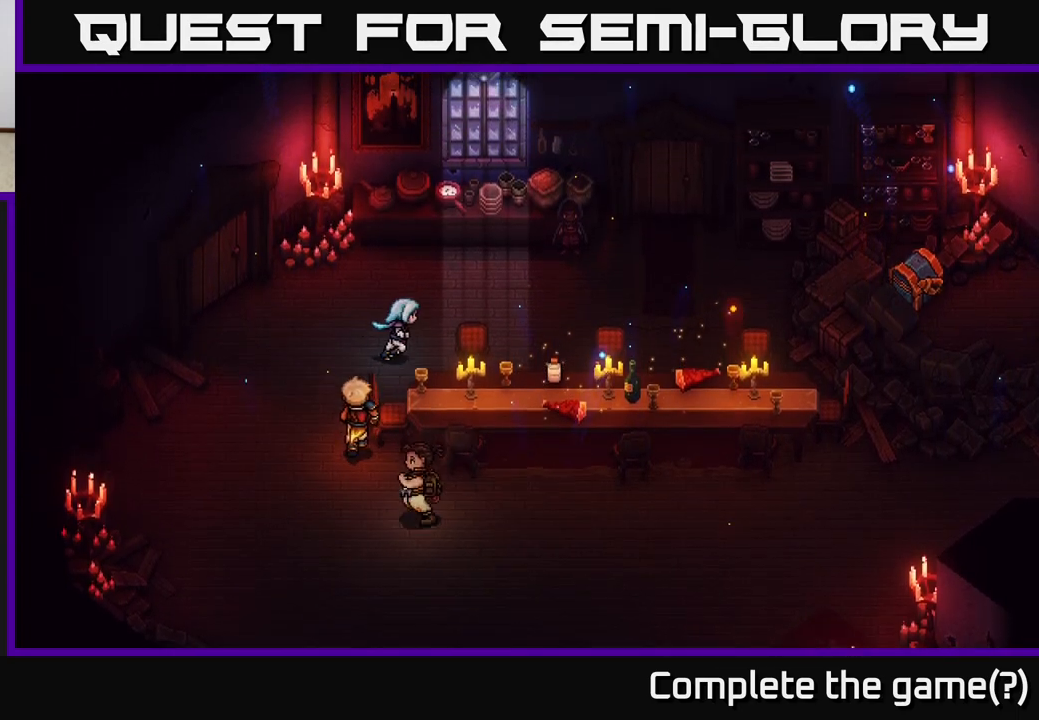
{"buttons": [], "left_stick": "down-right", "right_stick": "center", "events": [[67, "left_stick", "right"], [417, "left_stick", "down-right"]]}
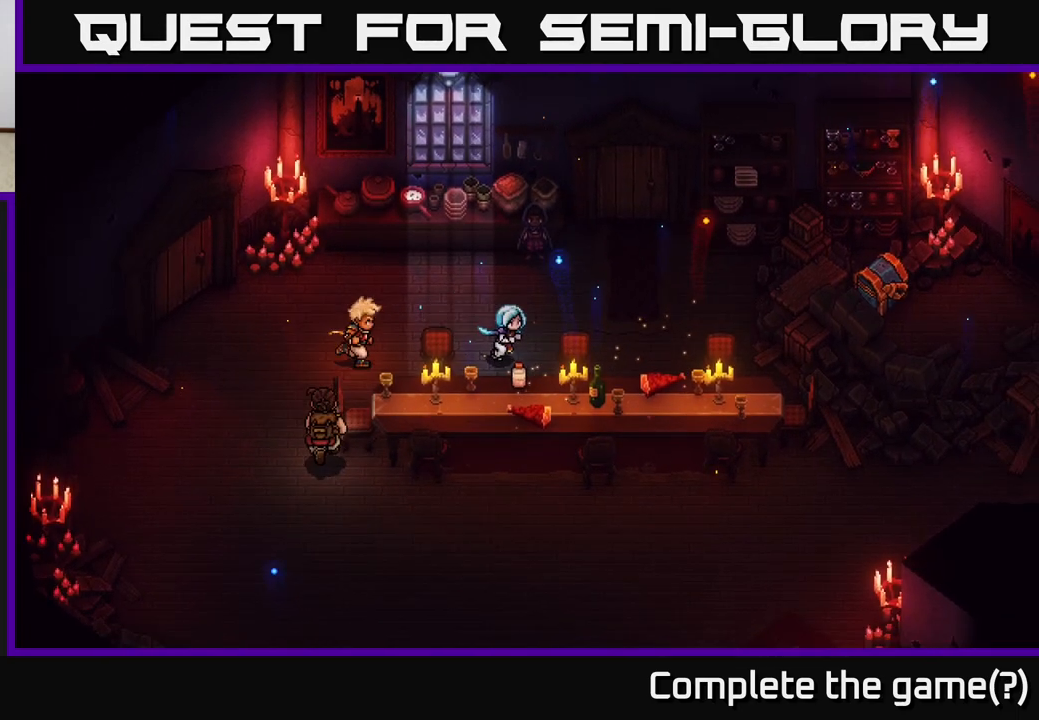
{"buttons": [], "left_stick": "center", "right_stick": "center", "events": [[100, "left_stick", "down"], [200, "A", "down"], [217, "left_stick", "center"], [317, "A", "up"]]}
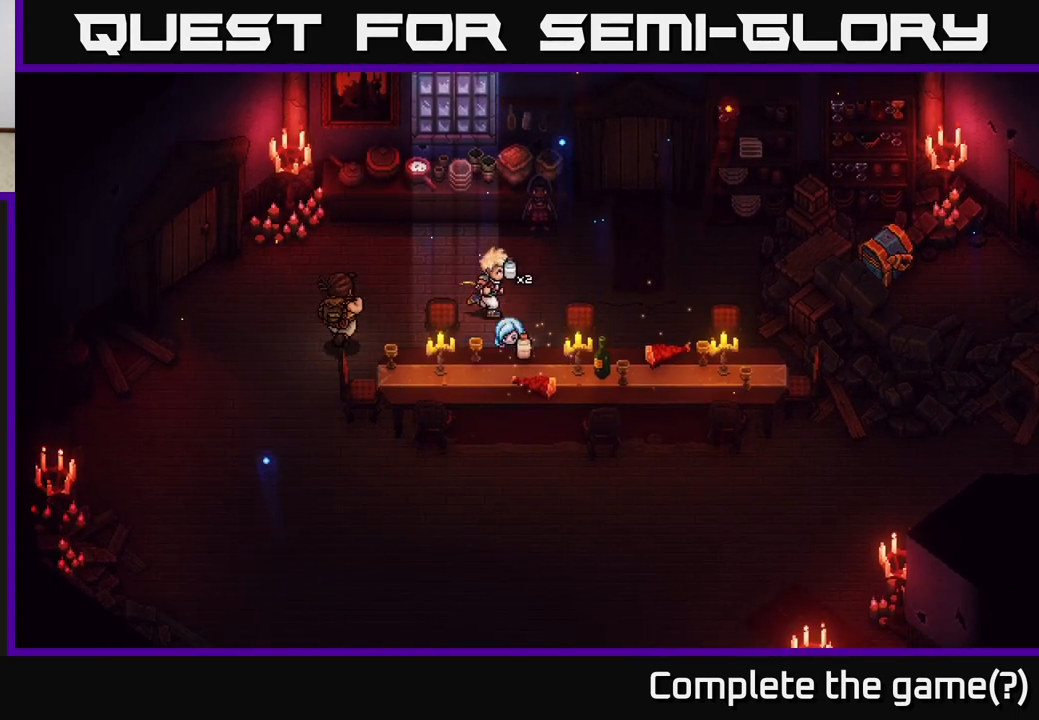
{"buttons": [], "left_stick": "up", "right_stick": "center", "events": [[267, "left_stick", "up-right"], [400, "left_stick", "up"]]}
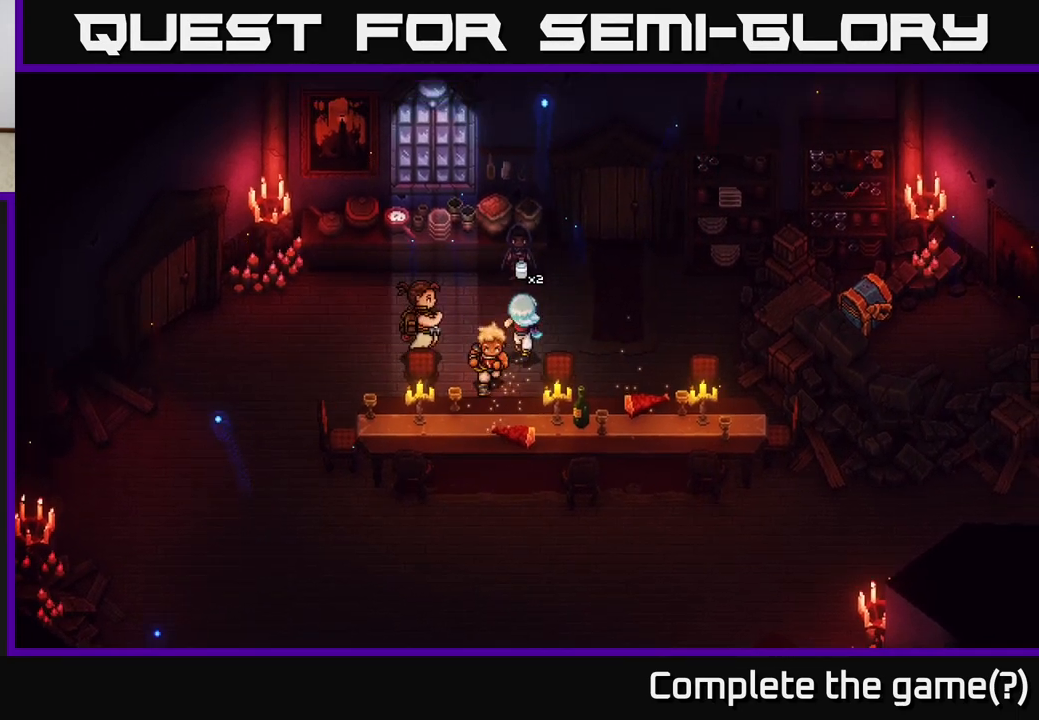
{"buttons": [], "left_stick": "center", "right_stick": "center", "events": [[233, "left_stick", "center"], [267, "A", "down"], [400, "A", "up"]]}